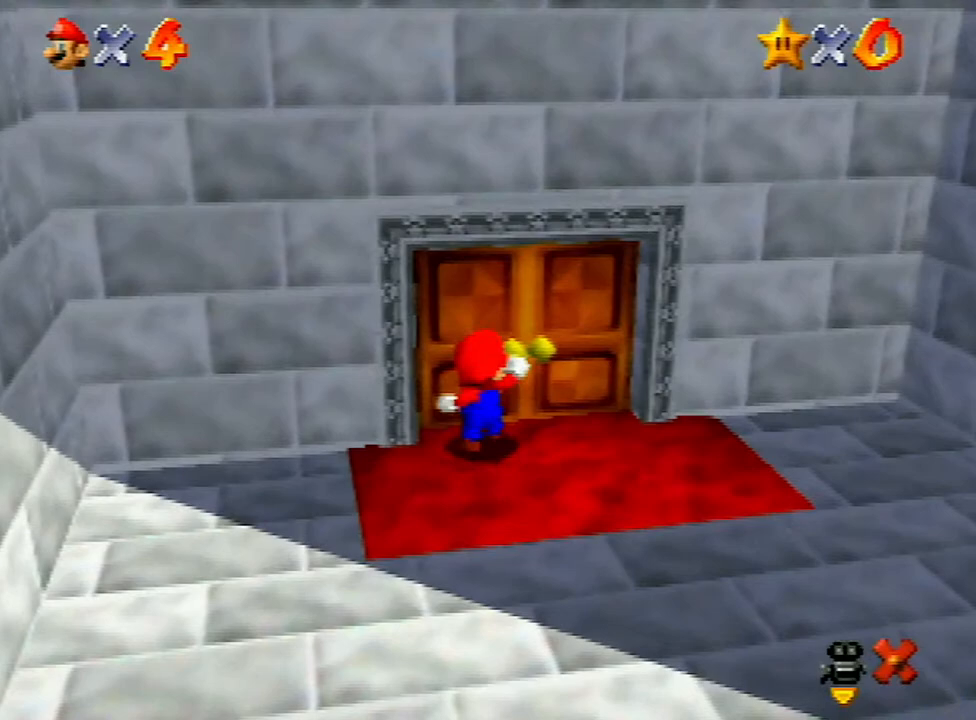
Gameplay with a controller (Nintendo layout); each line is a JSON object with the inputs held at the frame after it. "events" lists button and stick changes between this image and that frame as [ms after this image, input, new state], when the widget could be followed in between. Not read: L3 R3.
{"buttons": [], "left_stick": "center", "events": []}
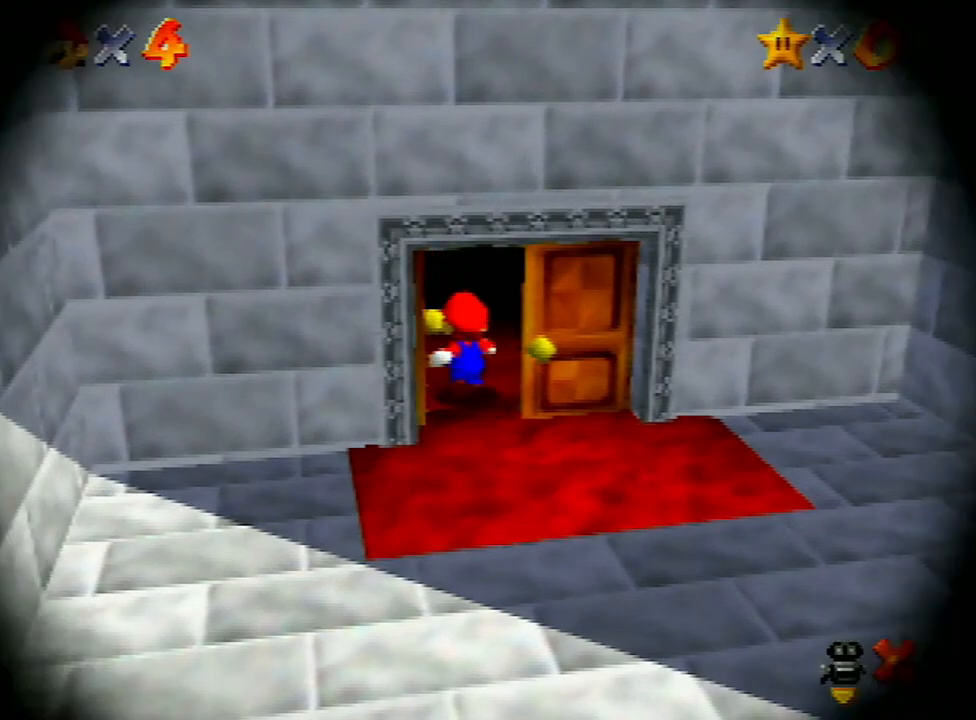
{"buttons": [], "left_stick": "down-right", "events": [[400, "left_stick", "down-right"]]}
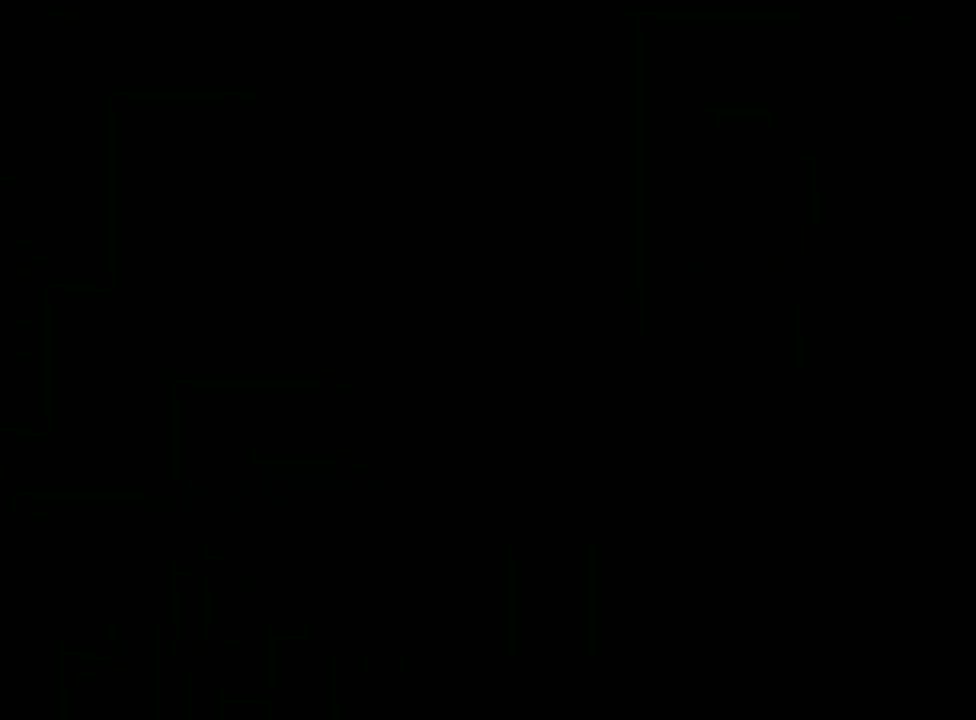
{"buttons": [], "left_stick": "down-right", "events": []}
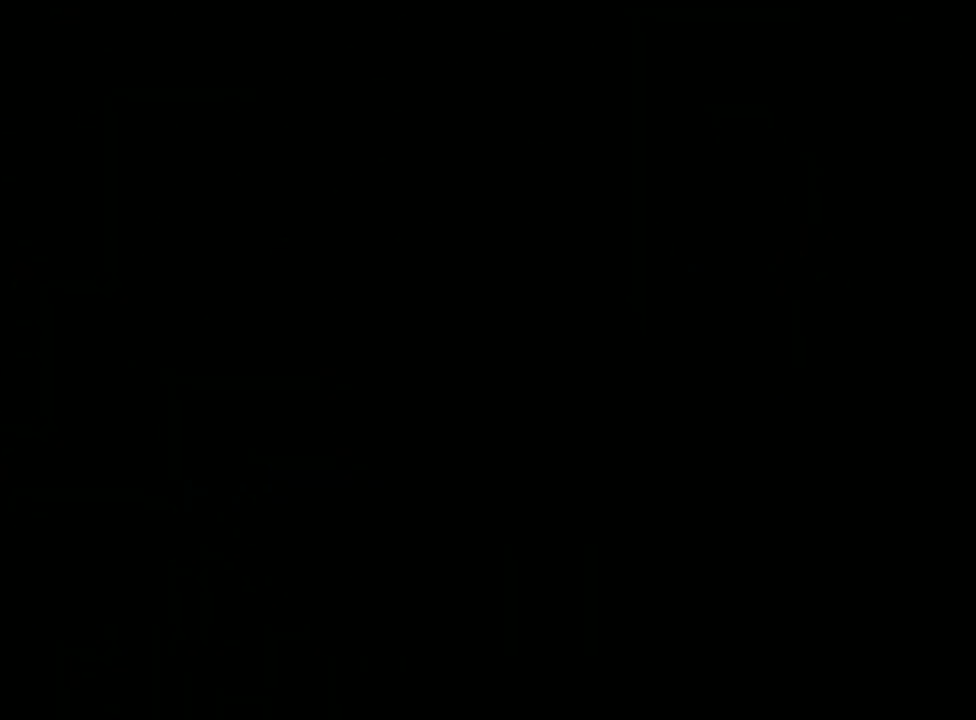
{"buttons": ["A"], "left_stick": "down-right", "events": [[167, "A", "down"], [233, "A", "up"], [300, "A", "down"], [467, "A", "up"], [500, "A", "down"]]}
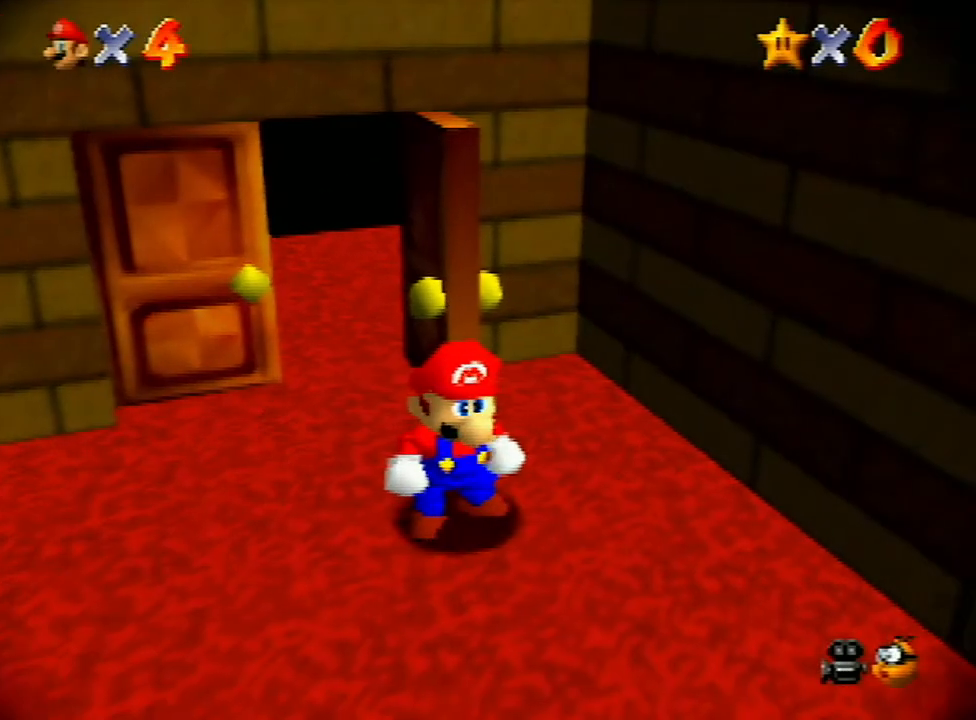
{"buttons": ["A", "B"], "left_stick": "down-right", "events": [[33, "B", "down"], [67, "B", "up"], [100, "A", "up"], [133, "A", "down"], [133, "B", "down"], [200, "B", "up"], [233, "A", "up"], [300, "A", "down"], [300, "B", "down"], [367, "B", "up"], [400, "A", "up"], [500, "A", "down"], [500, "B", "down"]]}
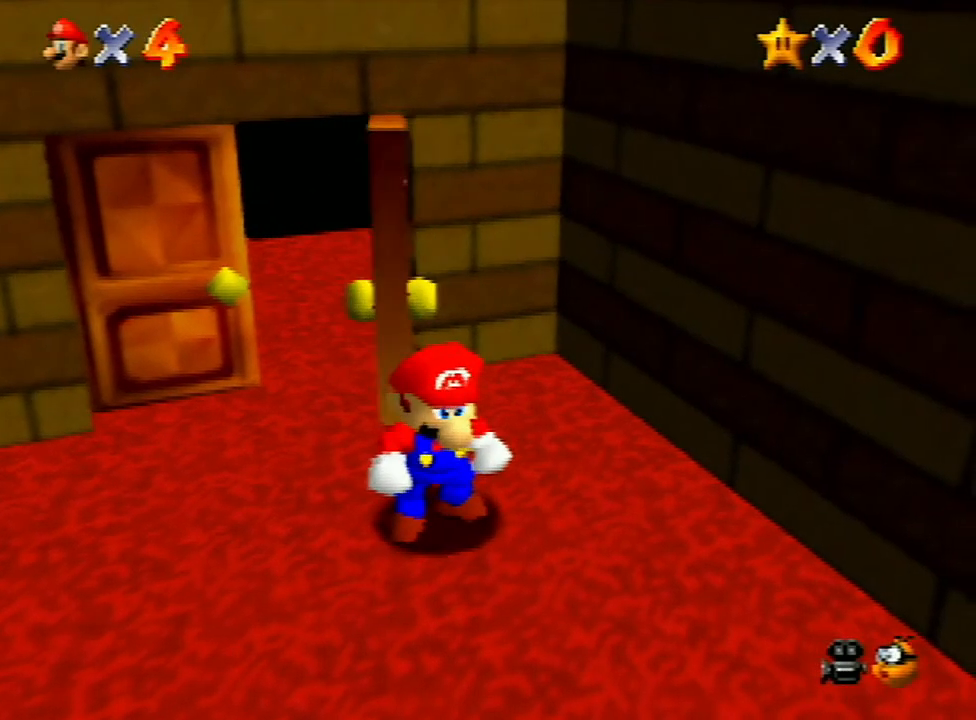
{"buttons": ["A", "B"], "left_stick": "down-right", "events": [[33, "B", "up"], [67, "A", "up"], [133, "A", "down"], [133, "B", "down"], [200, "B", "up"], [233, "A", "up"], [300, "A", "down"], [300, "B", "down"], [367, "B", "up"], [433, "B", "down"]]}
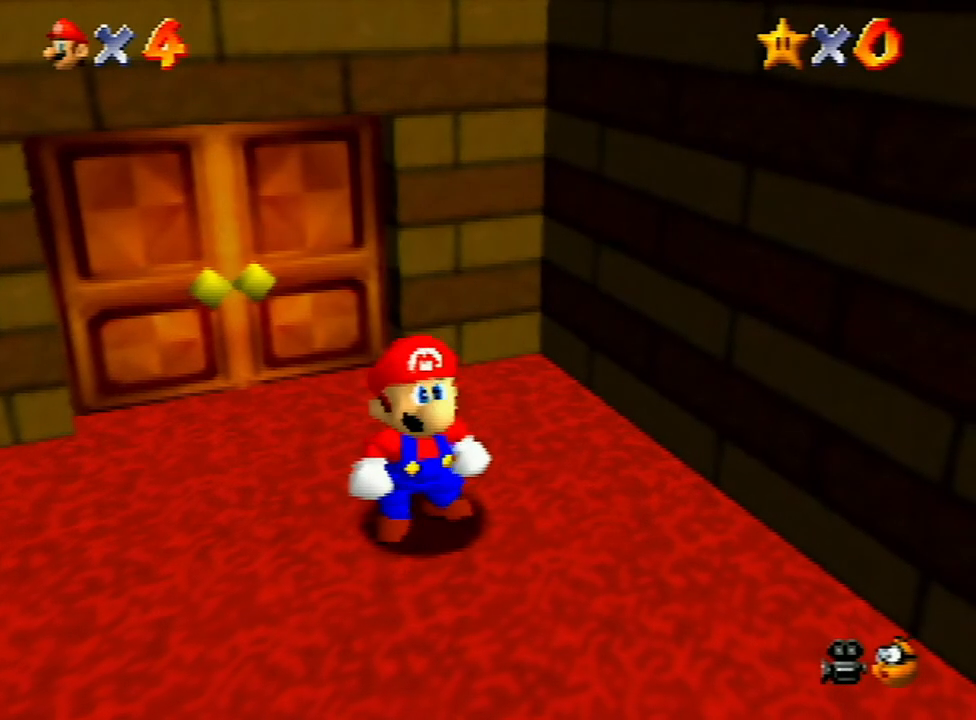
{"buttons": ["A"], "left_stick": "down-right", "events": [[33, "B", "up"], [67, "A", "up"], [100, "A", "down"], [133, "B", "down"], [167, "A", "up"], [167, "B", "up"], [233, "A", "down"], [467, "B", "down"], [500, "B", "up"]]}
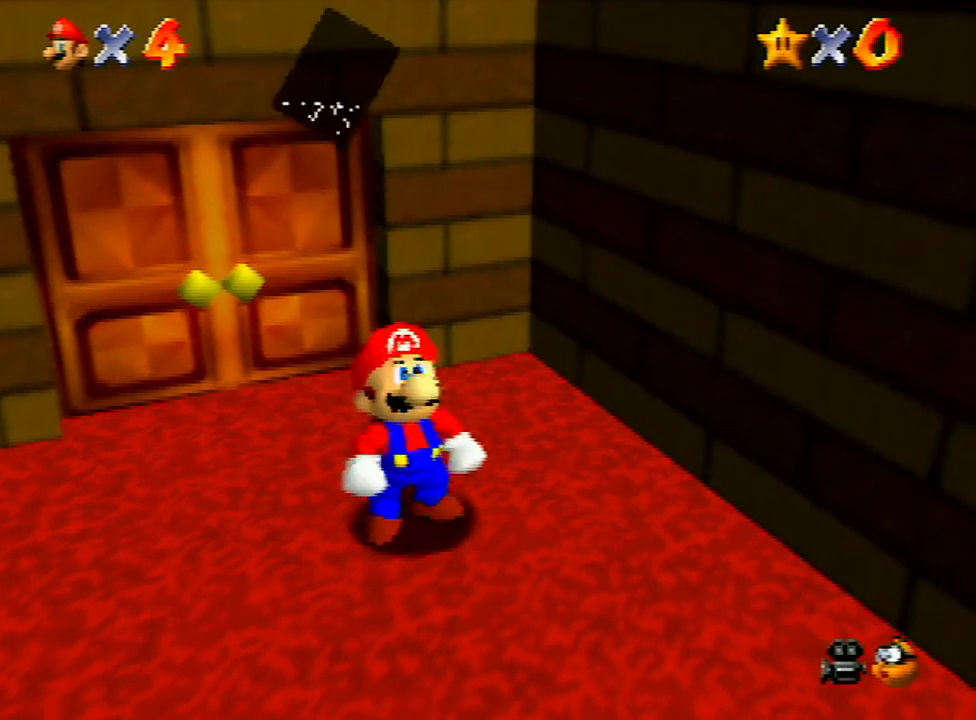
{"buttons": [], "left_stick": "down-right", "events": [[33, "A", "up"], [67, "A", "down"], [100, "B", "down"], [133, "A", "up"], [133, "B", "up"], [167, "A", "down"], [167, "B", "down"], [233, "B", "up"], [267, "A", "up"]]}
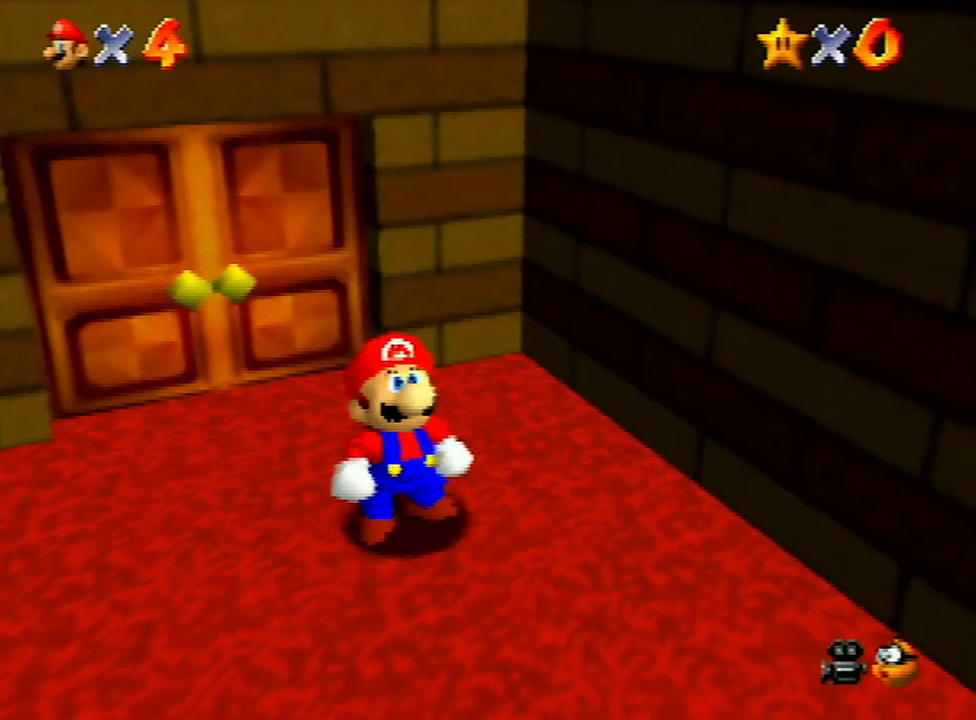
{"buttons": [], "left_stick": "down-right", "events": []}
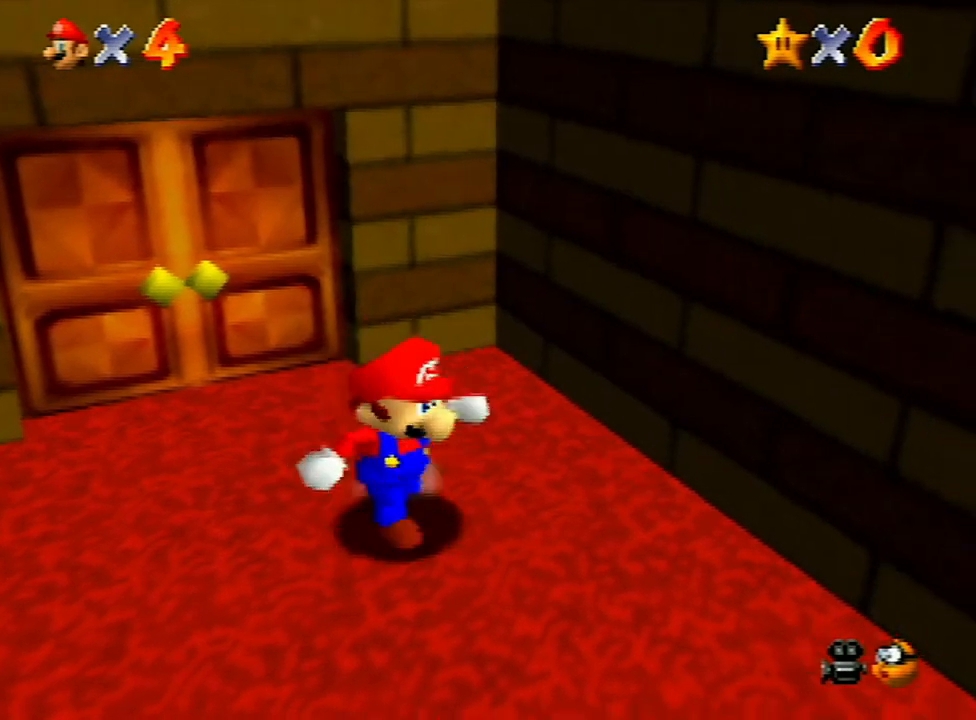
{"buttons": [], "left_stick": "right", "events": [[200, "Z", "down"], [233, "A", "down"], [300, "A", "up"], [333, "Z", "up"], [400, "left_stick", "right"]]}
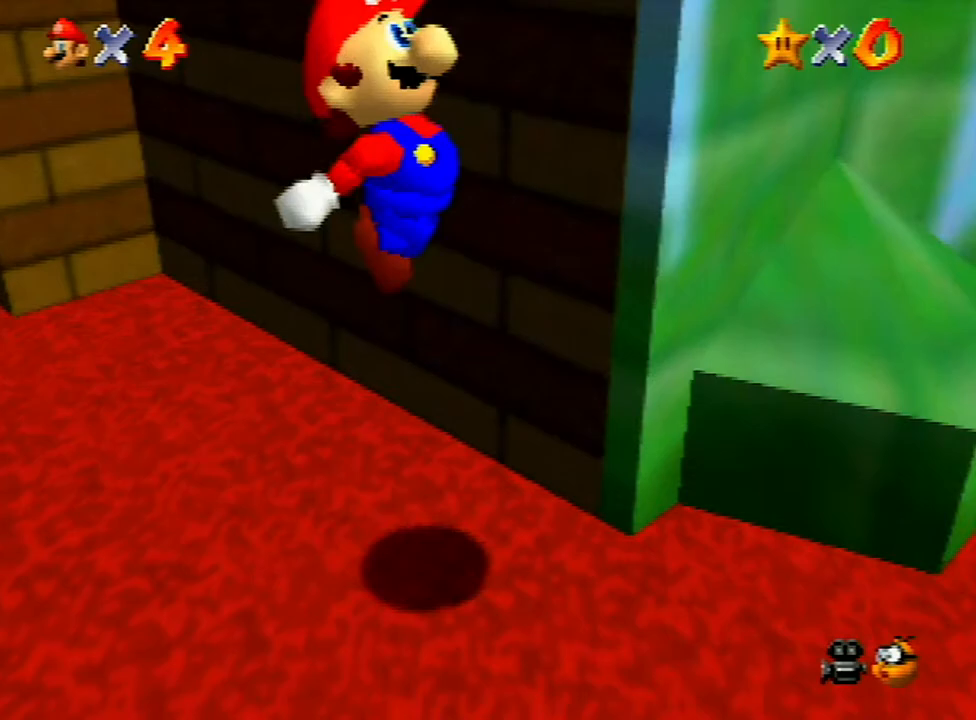
{"buttons": [], "left_stick": "up-right", "events": [[300, "B", "down"], [300, "left_stick", "up-right"], [400, "B", "up"], [467, "B", "down"], [500, "B", "up"]]}
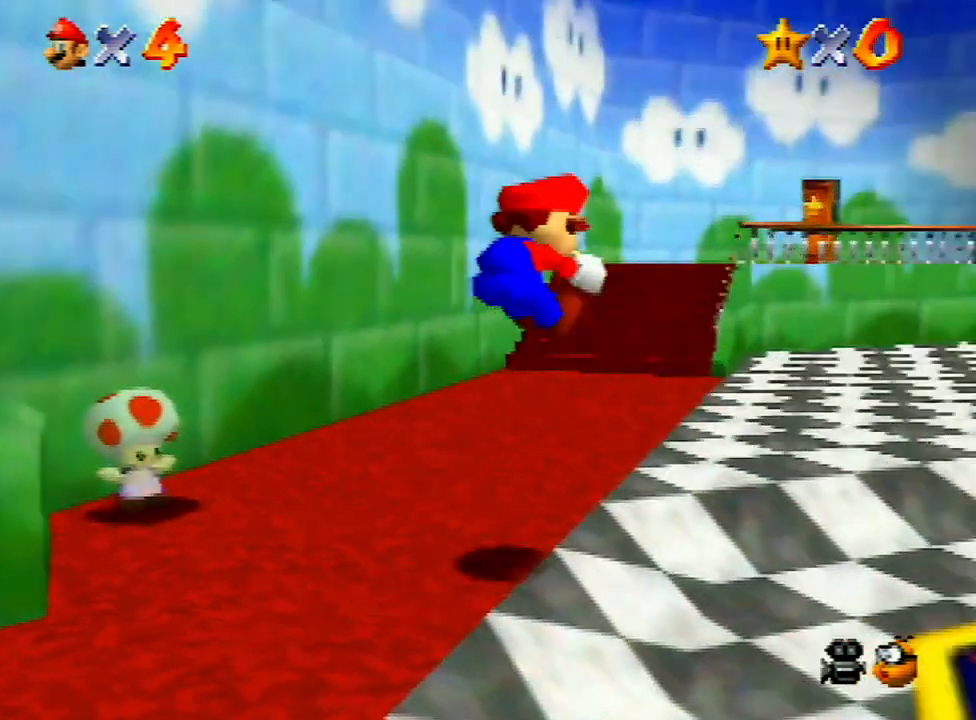
{"buttons": [], "left_stick": "up-right", "events": [[133, "B", "down"], [200, "B", "up"], [267, "B", "down"], [367, "B", "up"], [467, "B", "down"], [500, "B", "up"]]}
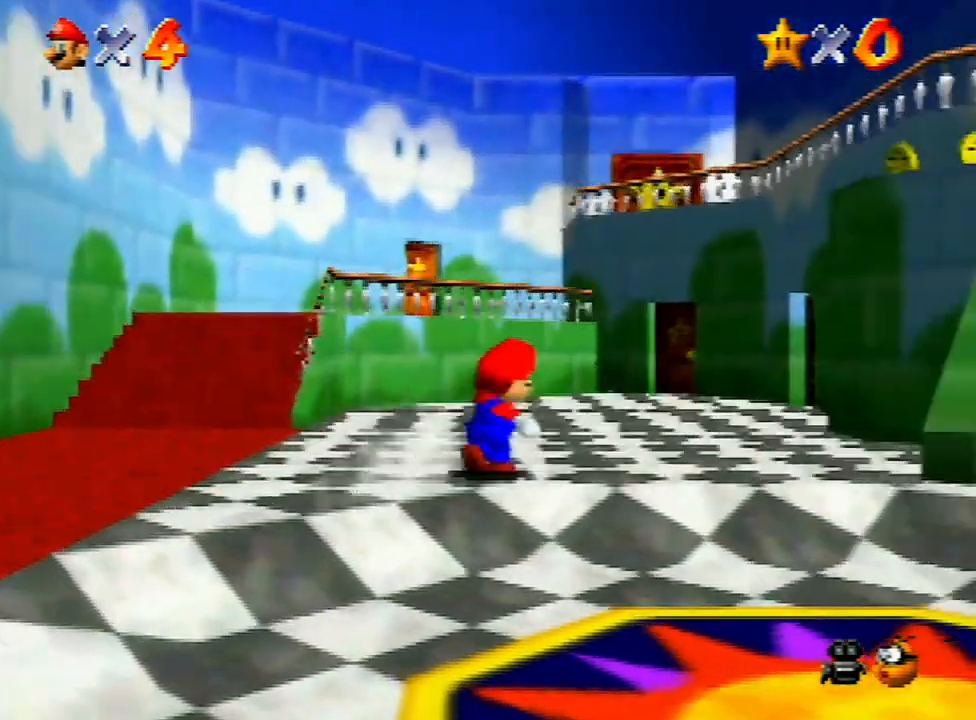
{"buttons": [], "left_stick": "up-left", "events": [[133, "B", "down"], [167, "B", "up"], [233, "B", "down"], [333, "B", "up"], [333, "left_stick", "up"], [400, "B", "down"], [467, "B", "up"], [500, "left_stick", "up-left"]]}
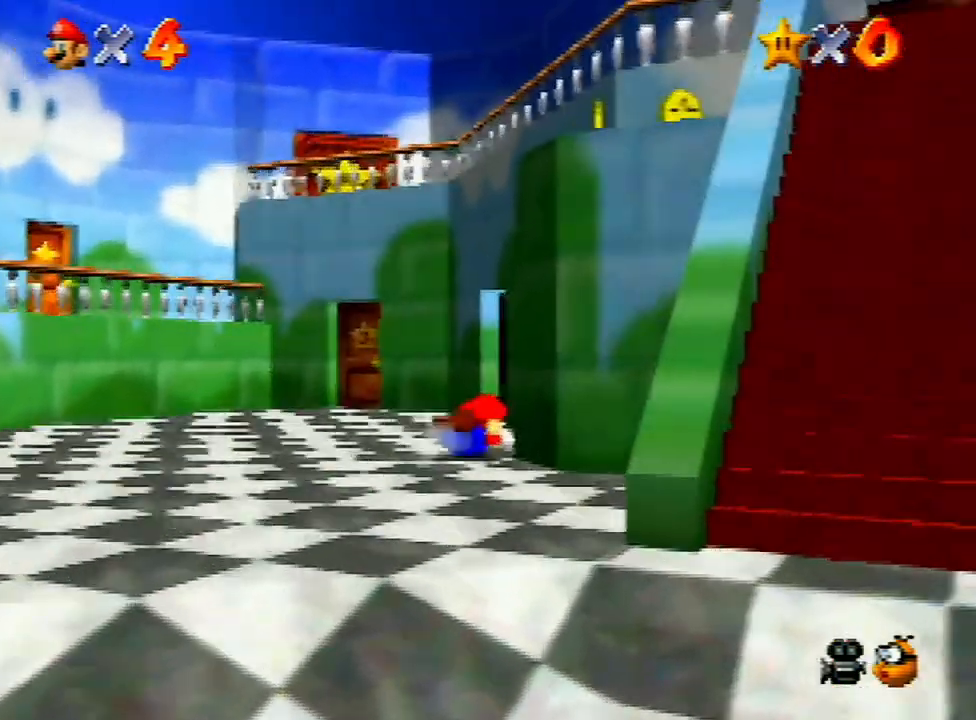
{"buttons": [], "left_stick": "up", "events": [[400, "left_stick", "up"]]}
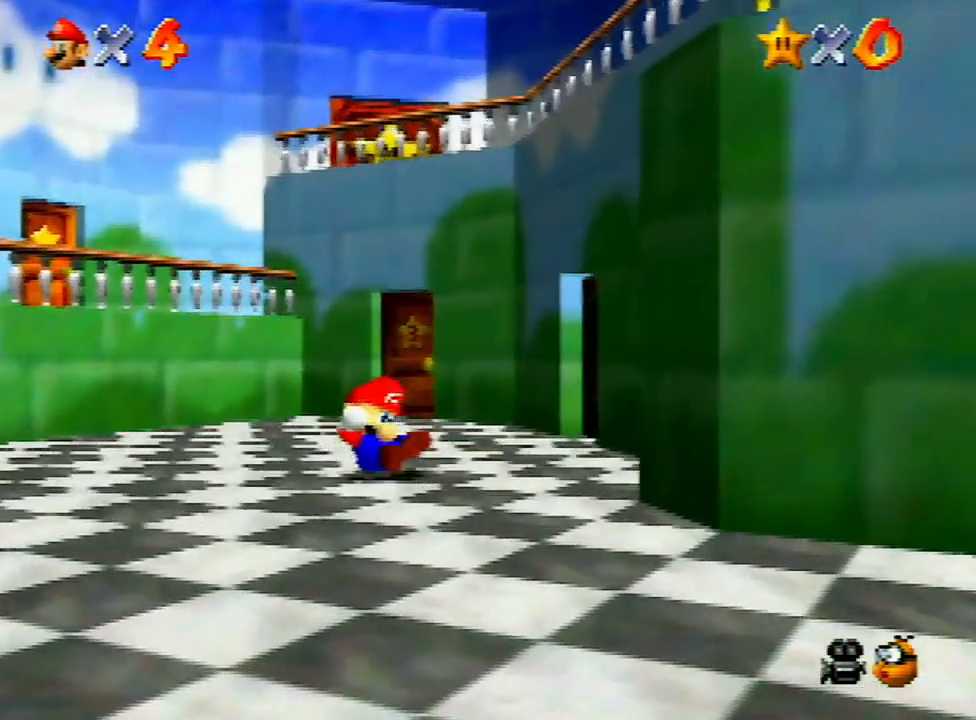
{"buttons": [], "left_stick": "up-right", "events": [[33, "left_stick", "up-right"]]}
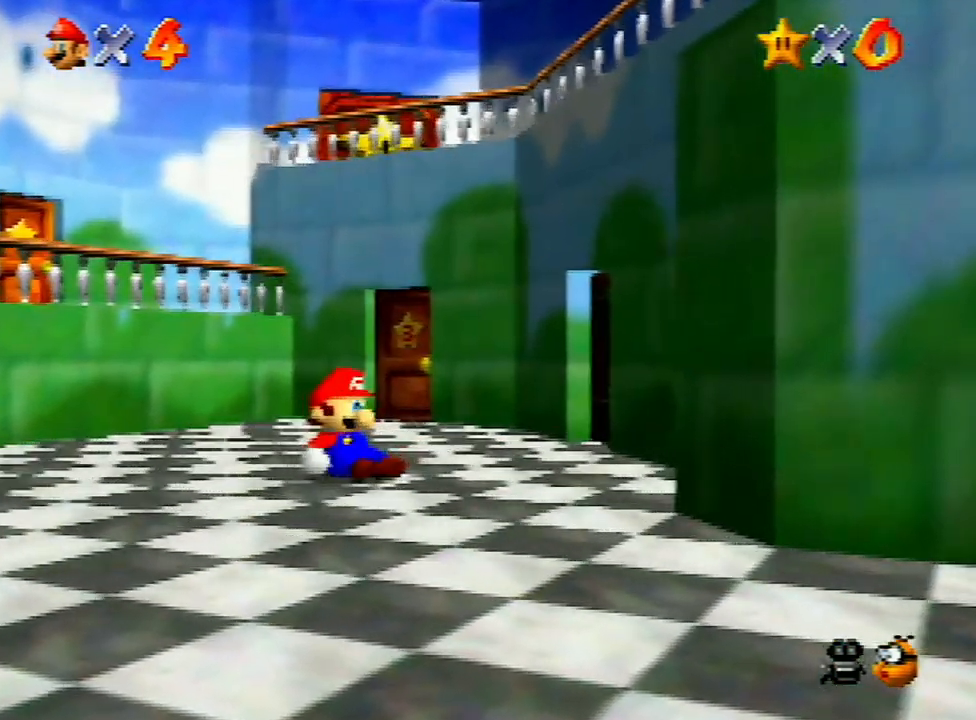
{"buttons": [], "left_stick": "up-right", "events": []}
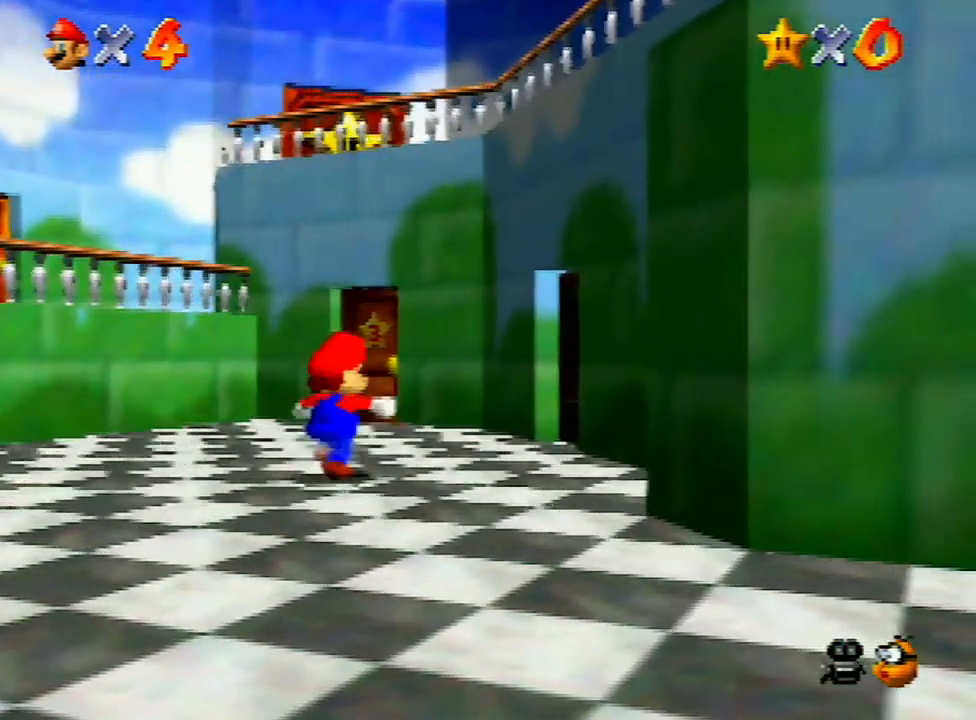
{"buttons": [], "left_stick": "up-right", "events": [[267, "A", "down"], [300, "A", "up"]]}
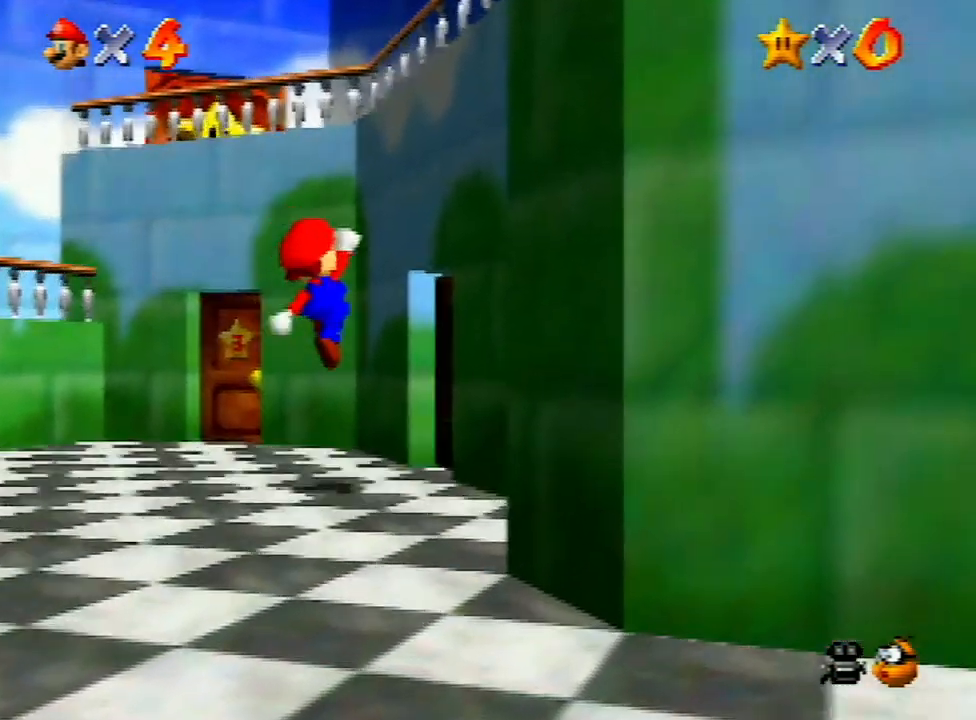
{"buttons": [], "left_stick": "center", "events": [[500, "left_stick", "center"]]}
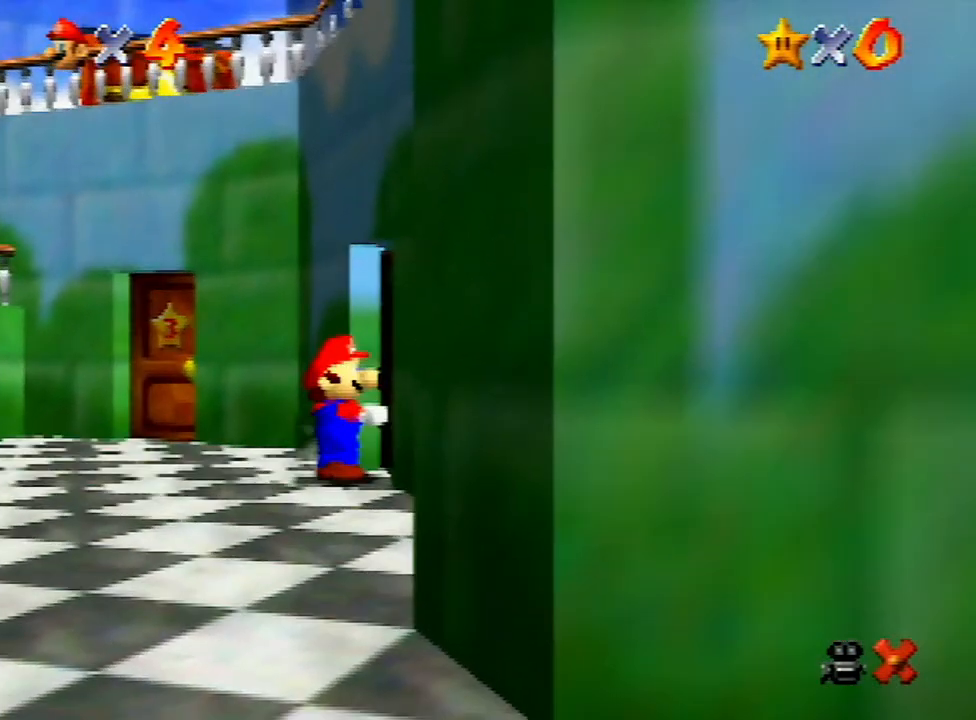
{"buttons": [], "left_stick": "up-right", "events": [[233, "left_stick", "up"], [433, "left_stick", "up-right"]]}
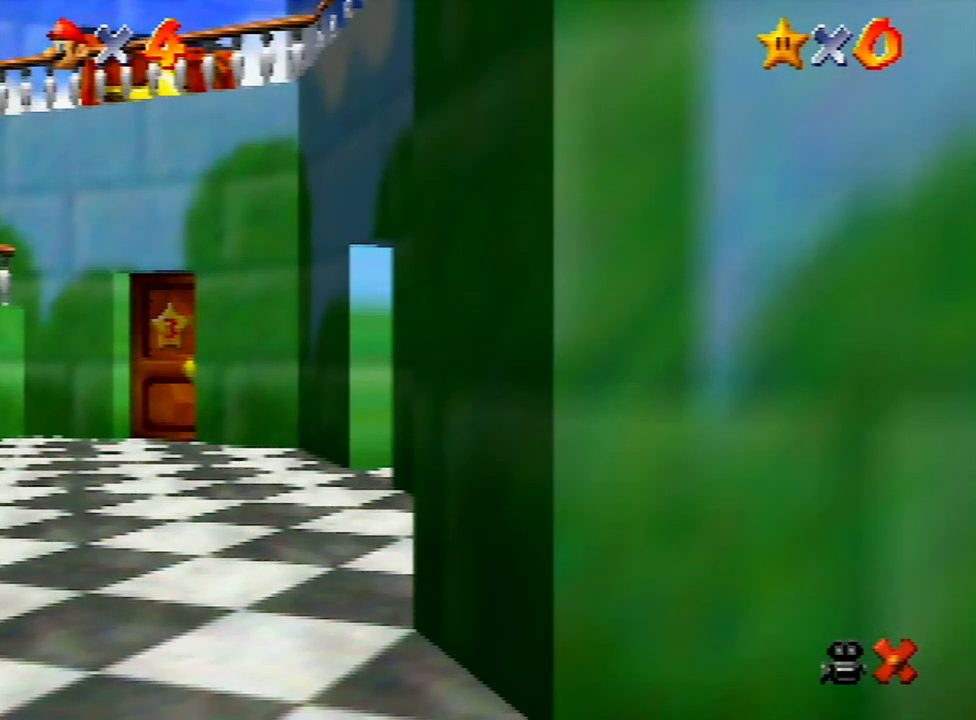
{"buttons": [], "left_stick": "up-right", "events": []}
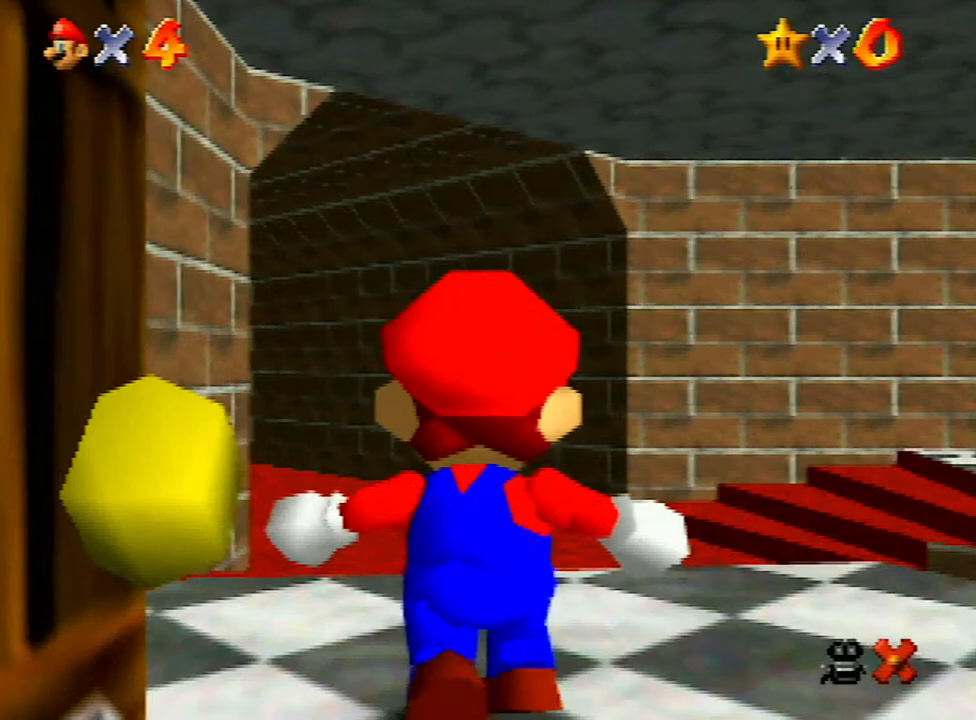
{"buttons": [], "left_stick": "up-right", "events": []}
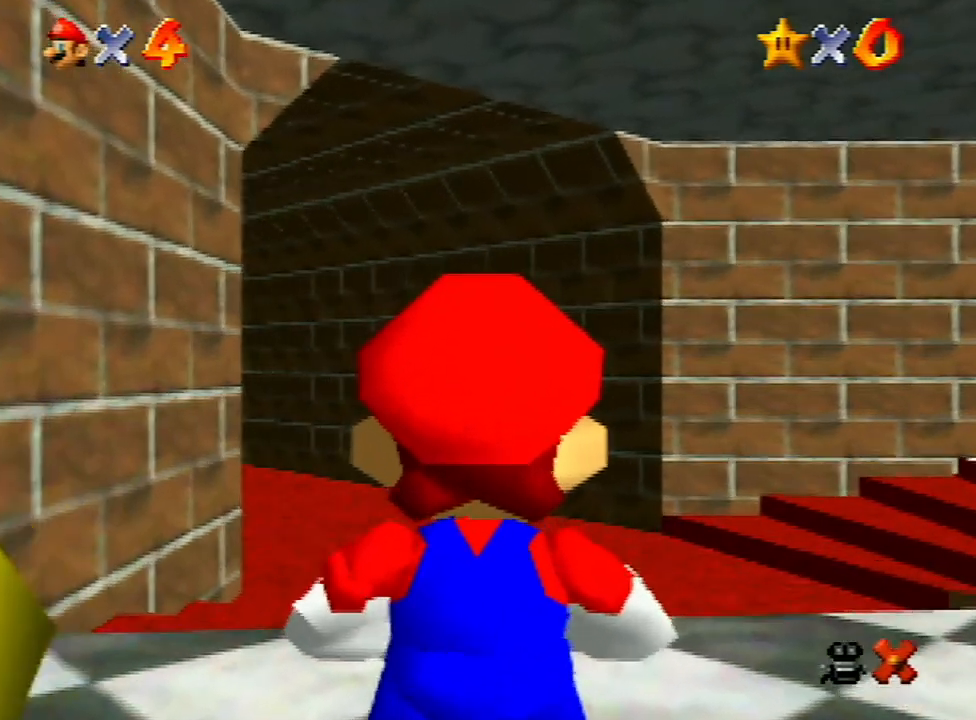
{"buttons": [], "left_stick": "up-right", "events": []}
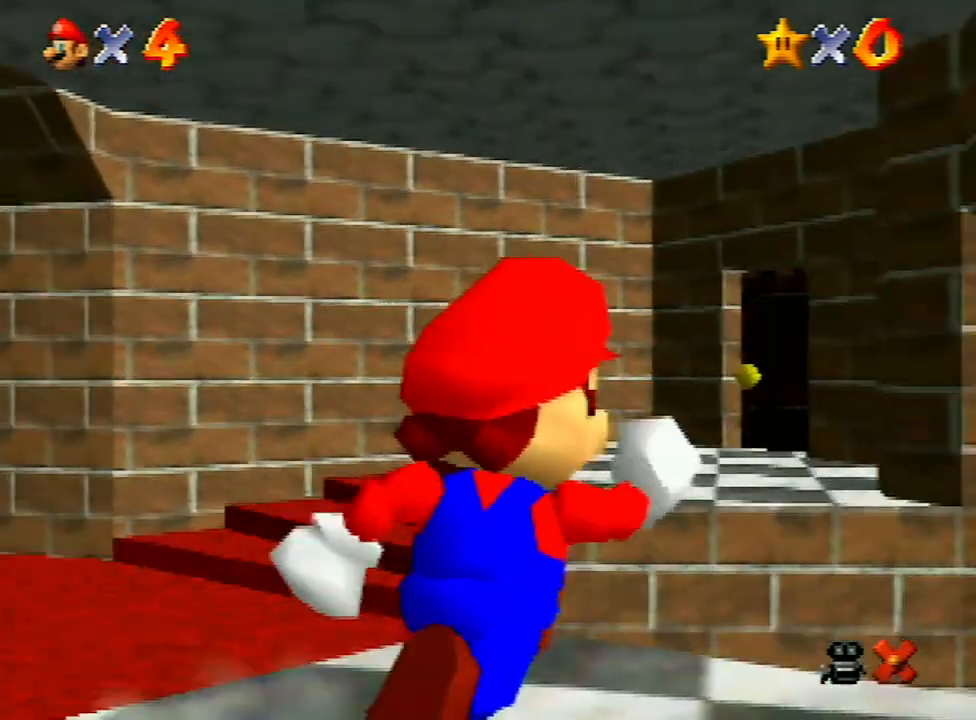
{"buttons": [], "left_stick": "up", "events": [[467, "left_stick", "up"]]}
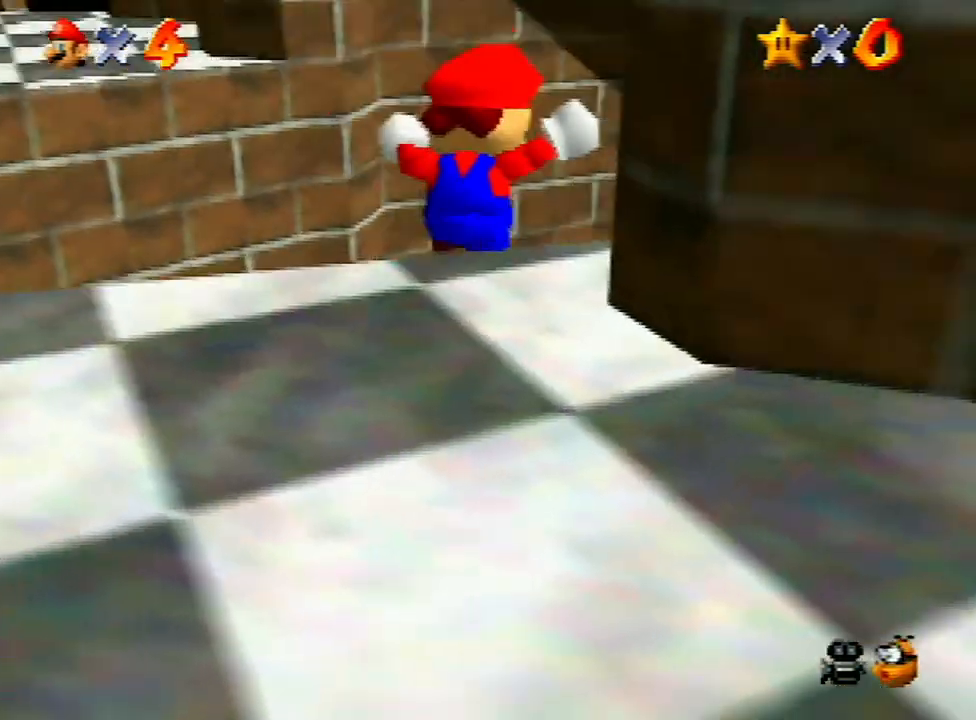
{"buttons": ["A"], "left_stick": "up-left", "events": [[100, "left_stick", "up-left"], [467, "A", "down"]]}
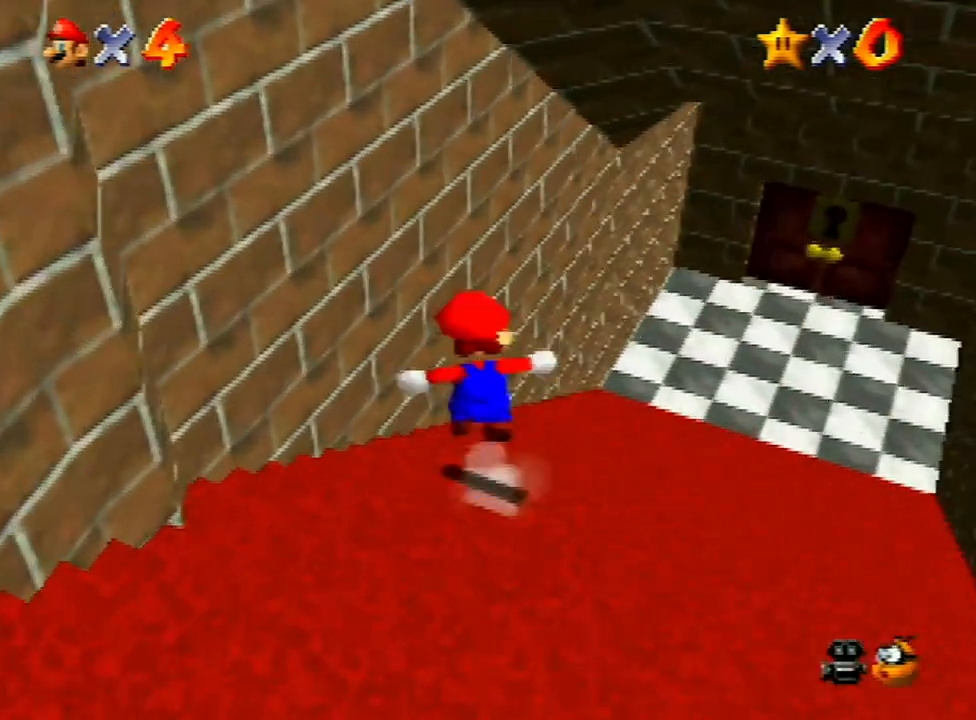
{"buttons": [], "left_stick": "center", "events": [[167, "left_stick", "up"], [267, "A", "up"], [367, "A", "down"], [367, "left_stick", "center"], [433, "A", "up"]]}
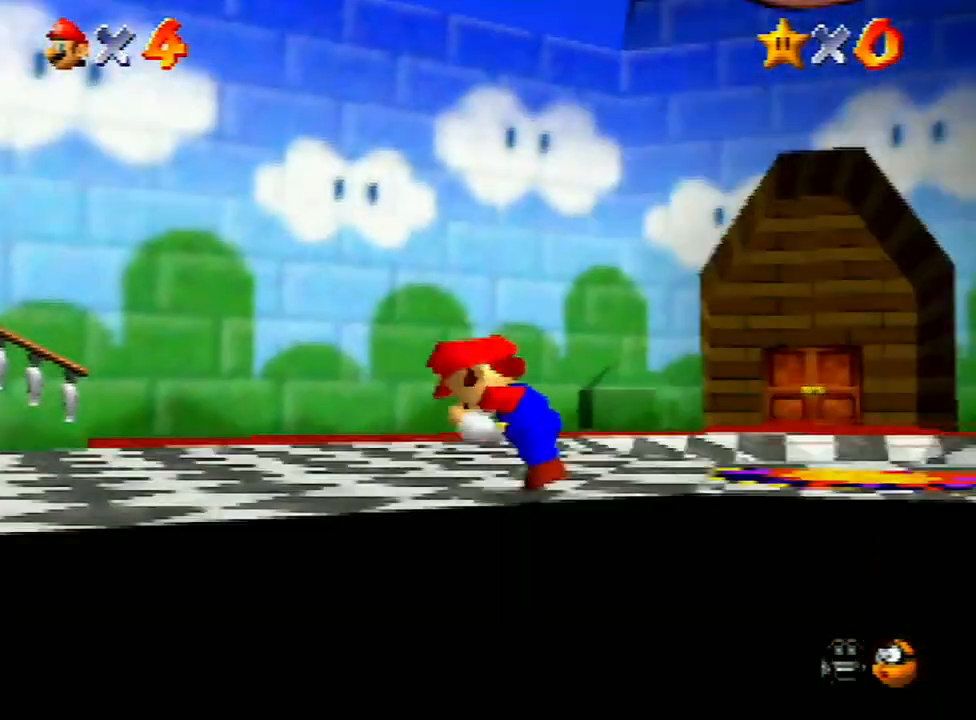
{"buttons": [], "left_stick": "down-right", "events": [[67, "left_stick", "right"], [133, "left_stick", "up-right"], [500, "left_stick", "down-right"]]}
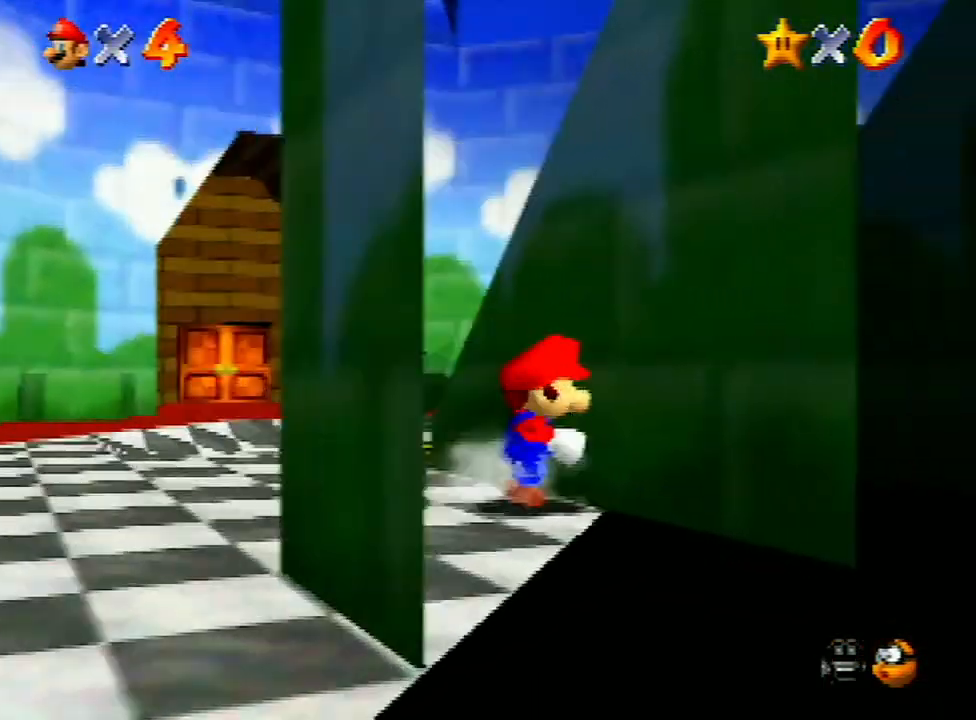
{"buttons": [], "left_stick": "down-left", "events": [[100, "left_stick", "down-left"]]}
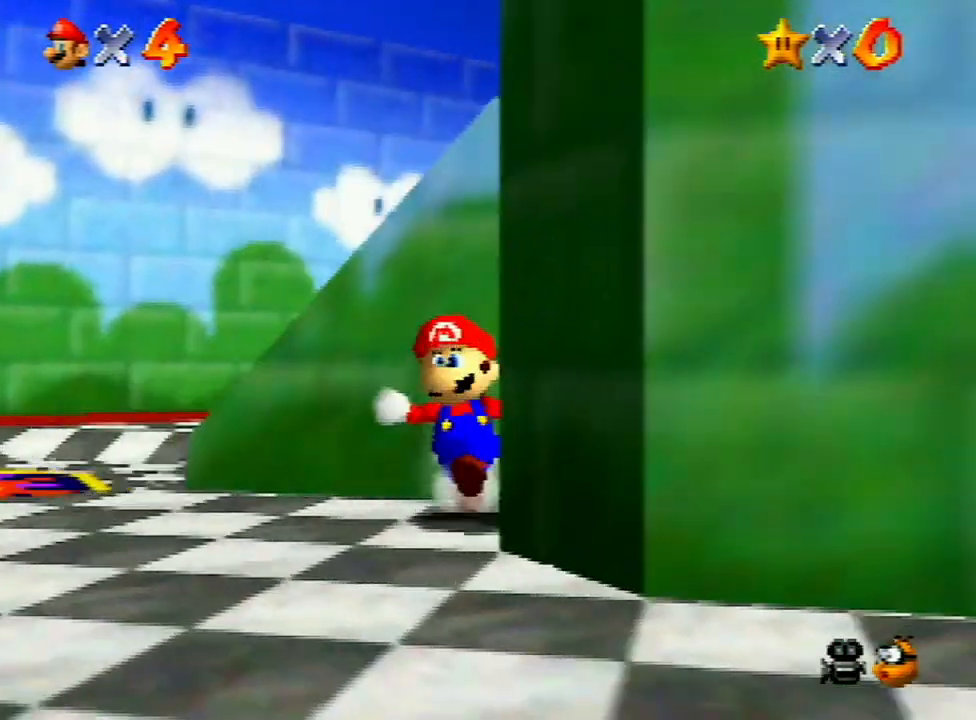
{"buttons": [], "left_stick": "left", "events": [[333, "left_stick", "left"]]}
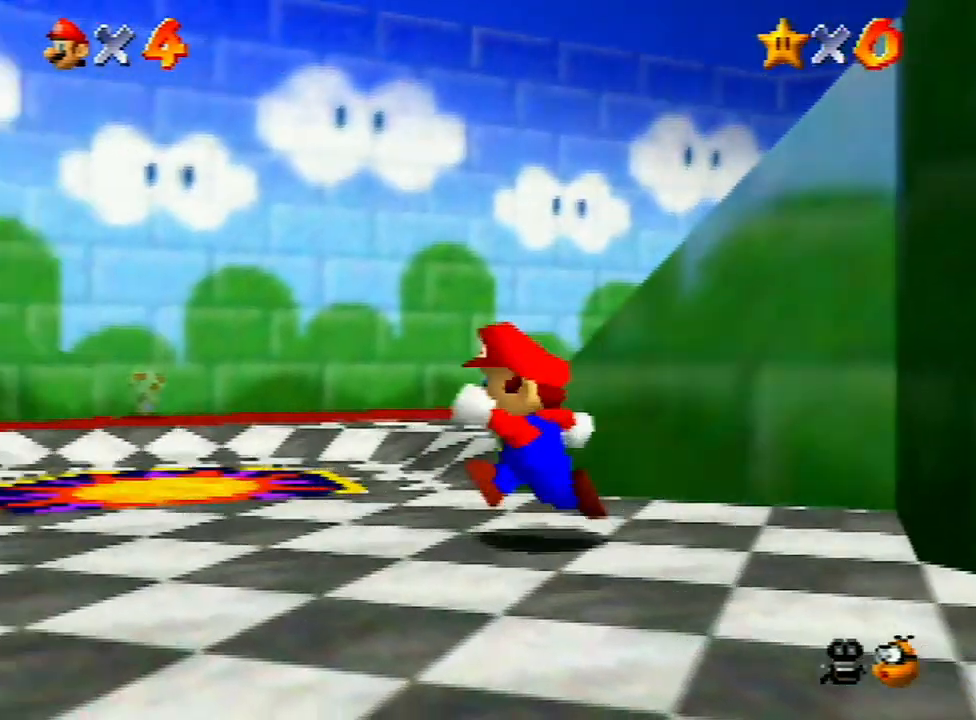
{"buttons": [], "left_stick": "left", "events": [[200, "left_stick", "up-left"], [500, "left_stick", "left"]]}
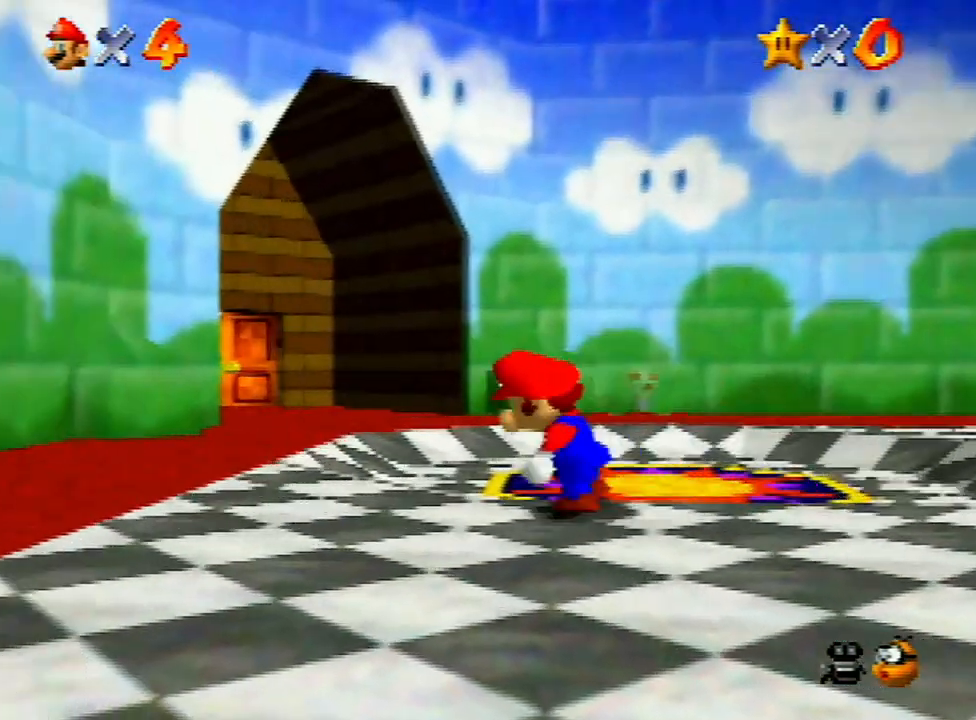
{"buttons": [], "left_stick": "up-left", "events": [[367, "left_stick", "up-left"]]}
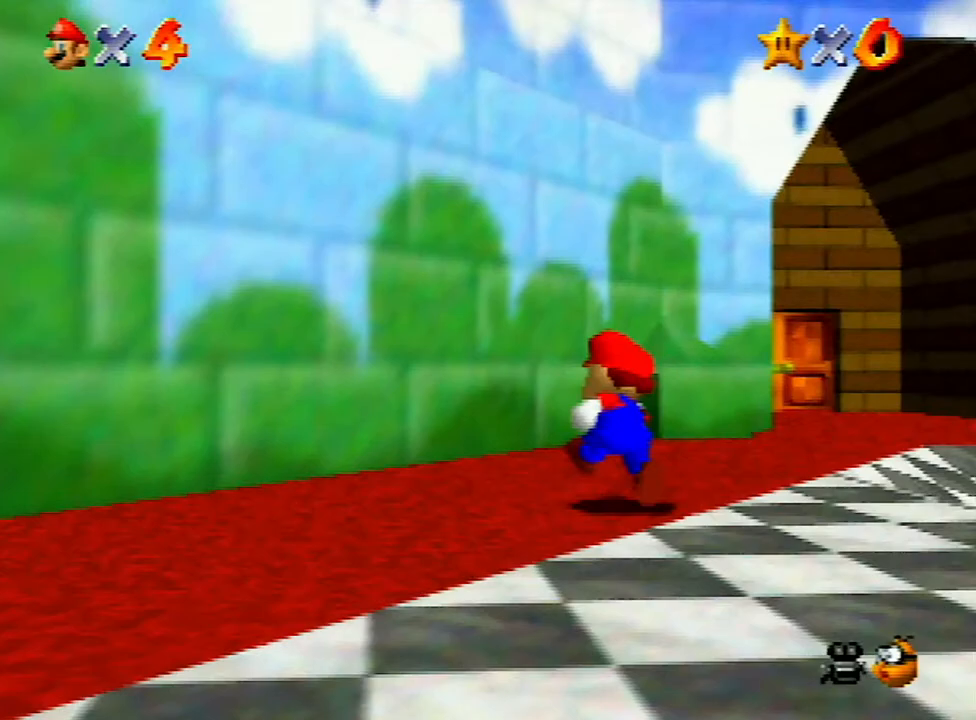
{"buttons": ["A"], "left_stick": "up-left", "events": [[67, "A", "down"], [367, "A", "up"], [500, "A", "down"]]}